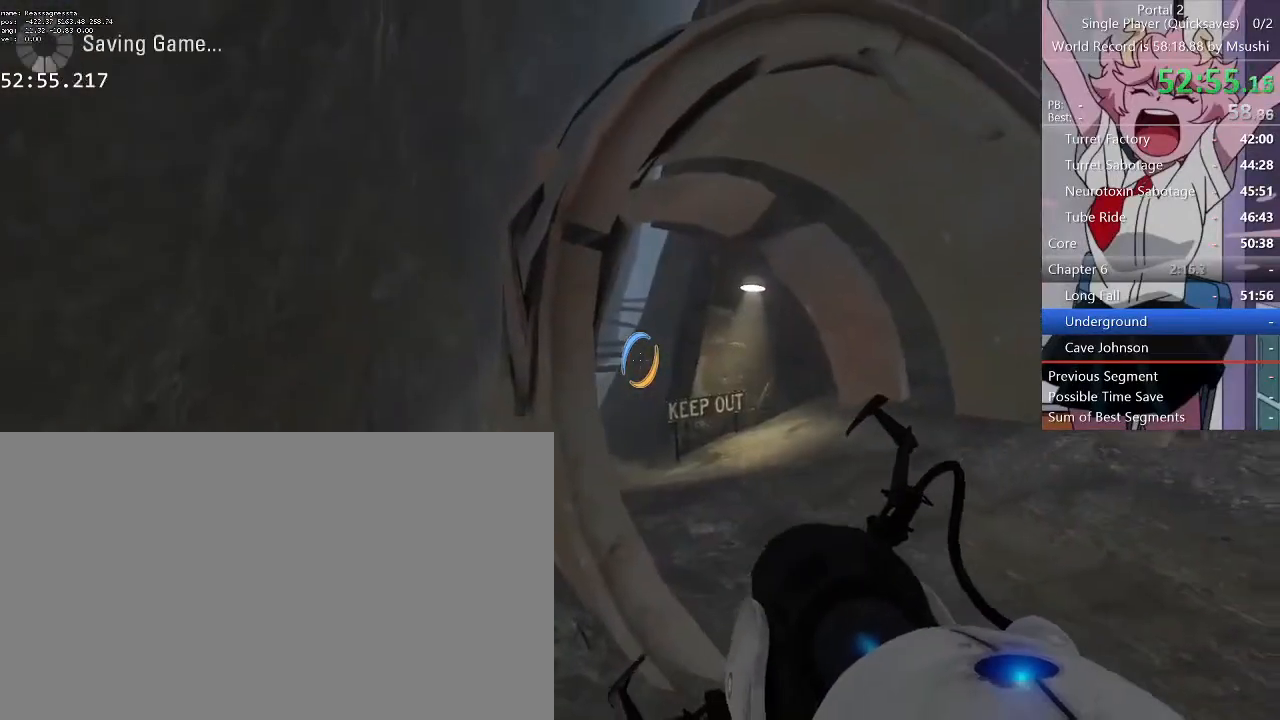
Gameplay with keyboard and mouse; each line is a JSON object with the keys and mouse buttons held at the frame after it. "events" lists presses ("down") and releases ("up") of "1", "2", "3", "4", "5", "a", "alt", "c", "ctrl", "d", "e", "f", "q", "r", "s", "shift", "space", "tab", "v", "w", "x", "z", "mouse_left", "mouse_middle", "mouse_right", "mouse_wheel_up" and "mouse_wheel_down" between this image and that frame as [ms after this image, input, new state], when the widget could be followed in between. "mouse_left", "mouse_middle", "mouse_right", "mouse_wheel_up", "mouse_wheel_down" = the "left", "middle", "right", "wheel_up", "wheel_down" buttons of the "mouse" list. No other keys are recorded. Mouse movement is not recorded.
{"keys": [], "mouse": [], "events": [[200, "mouse_middle", "down"], [267, "mouse_wheel_up", "down"], [300, "mouse_middle", "up"], [300, "mouse_wheel_up", "up"], [400, "a", "down"], [400, "w", "down"], [467, "a", "up"], [467, "w", "up"]]}
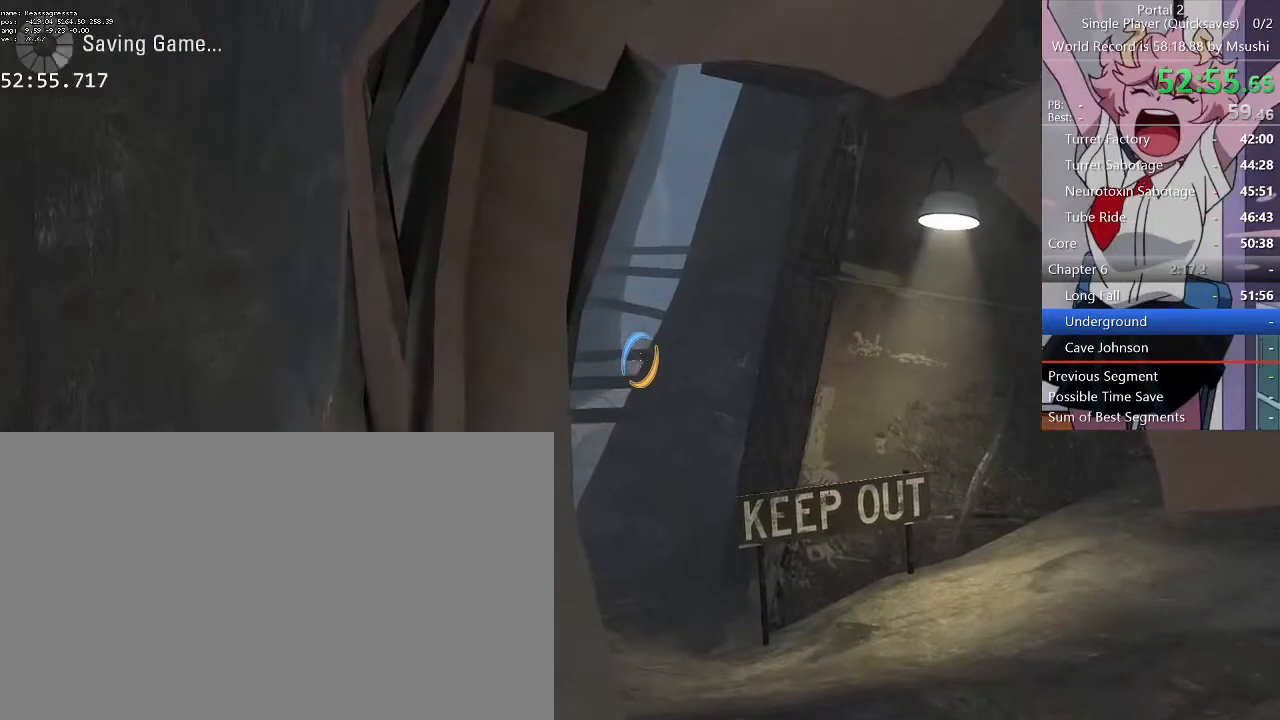
{"keys": [], "mouse": ["left"], "events": [[434, "w", "down"], [467, "mouse_left", "down"], [467, "w", "up"]]}
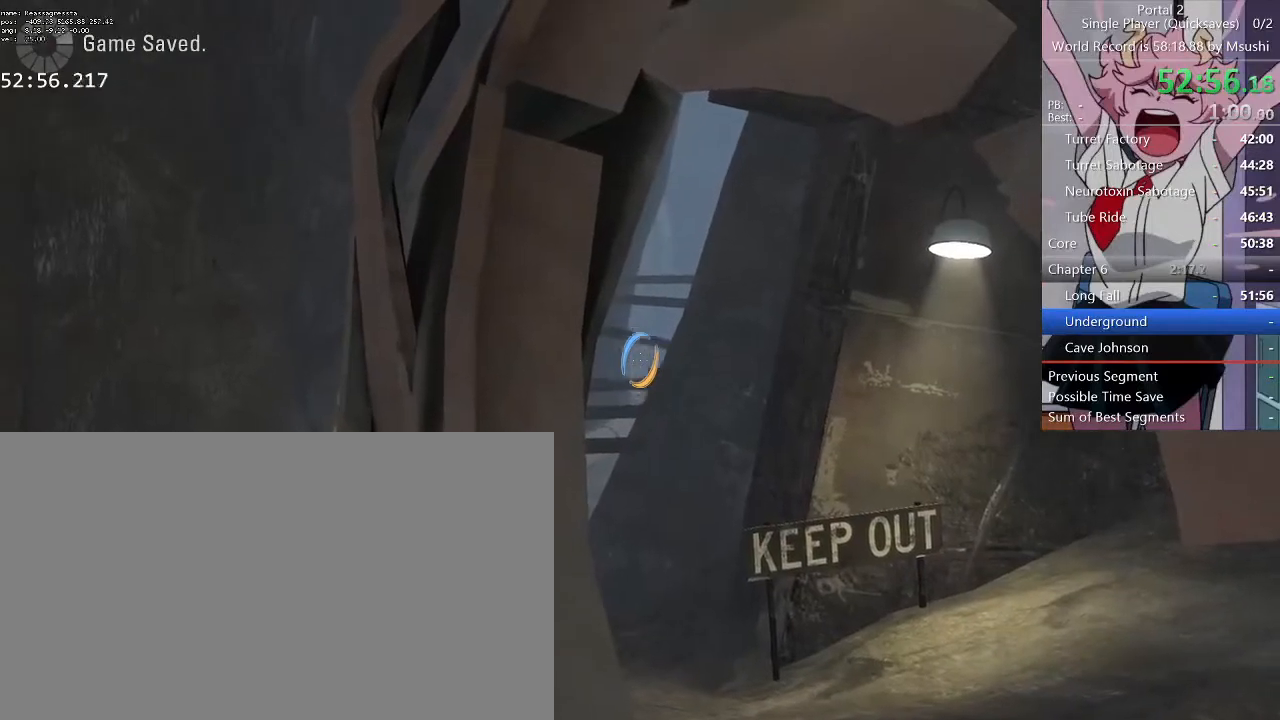
{"keys": [], "mouse": [], "events": [[67, "mouse_left", "up"]]}
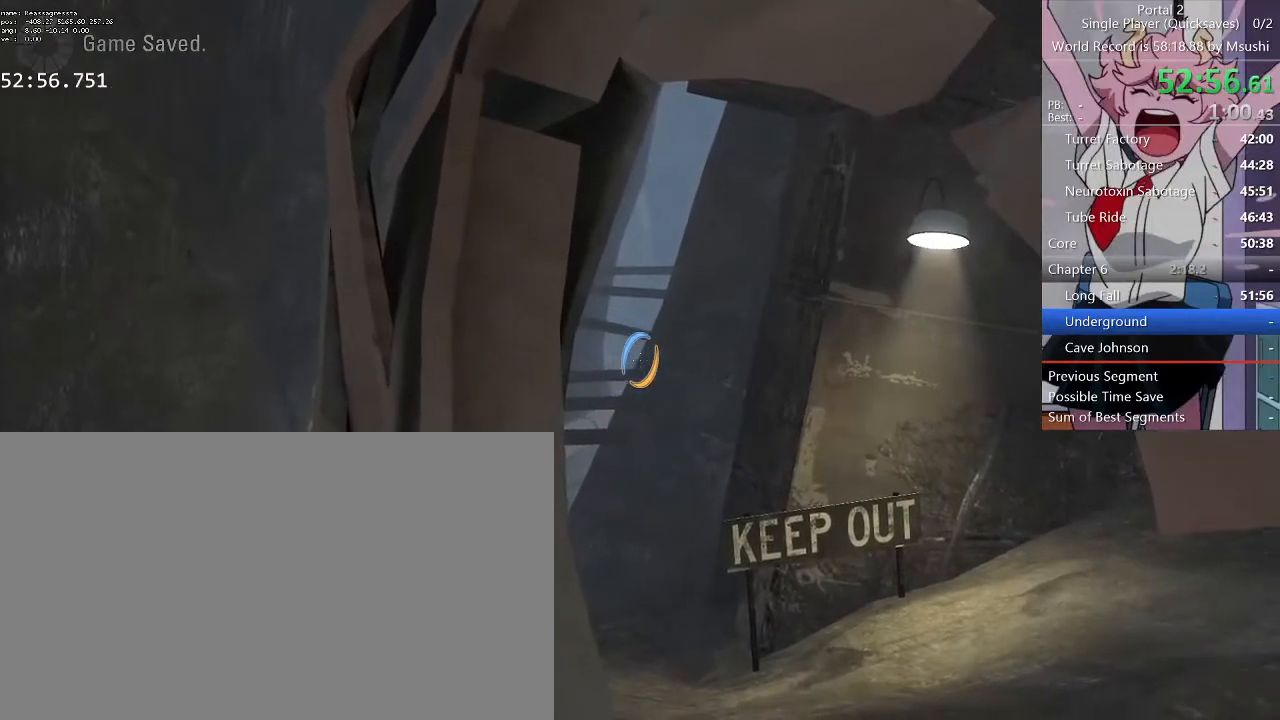
{"keys": [], "mouse": ["left"], "events": [[334, "w", "down"], [367, "w", "up"], [400, "mouse_left", "down"]]}
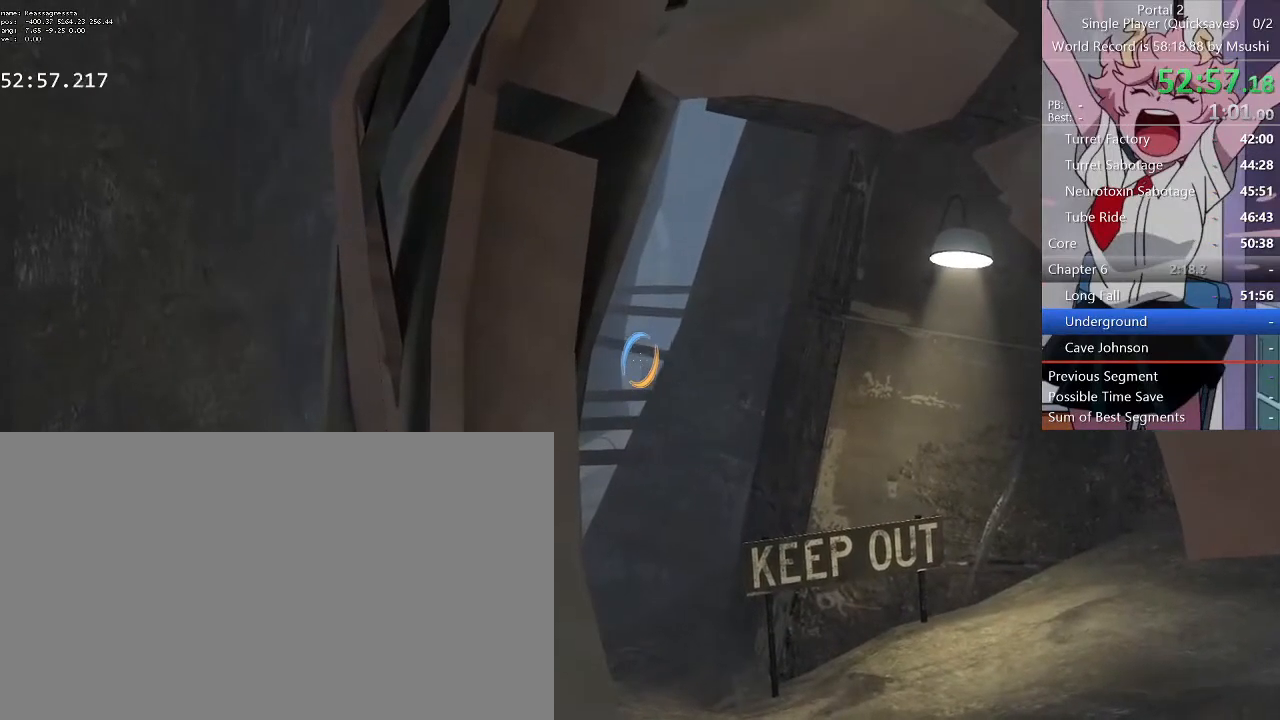
{"keys": [], "mouse": [], "events": [[67, "mouse_left", "up"]]}
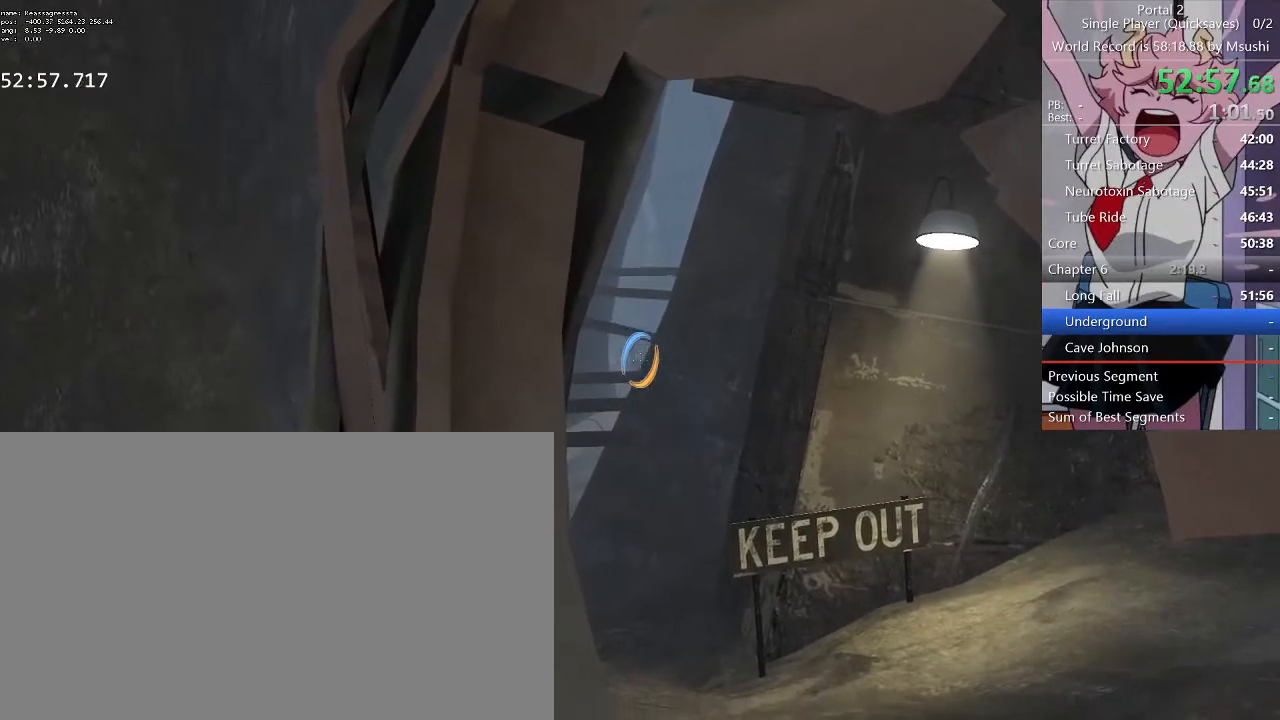
{"keys": [], "mouse": ["left"], "events": [[500, "mouse_left", "down"]]}
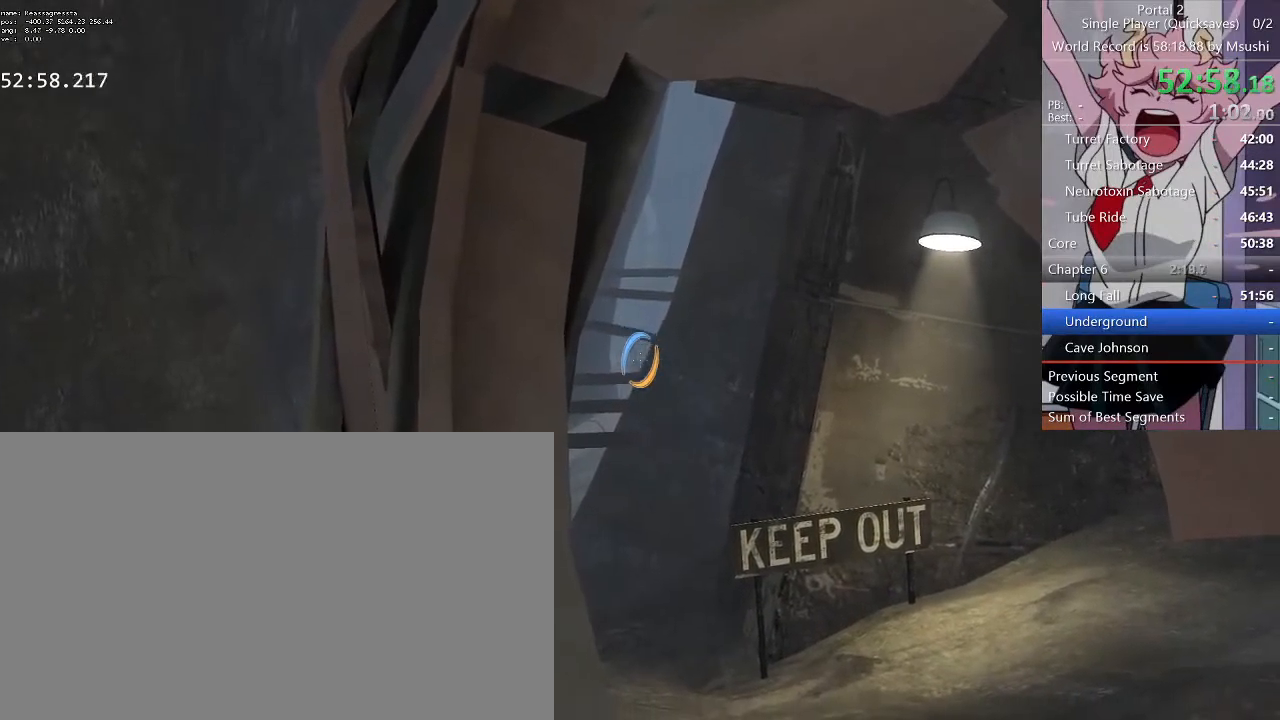
{"keys": [], "mouse": [], "events": [[134, "mouse_left", "up"], [434, "w", "down"], [500, "w", "up"]]}
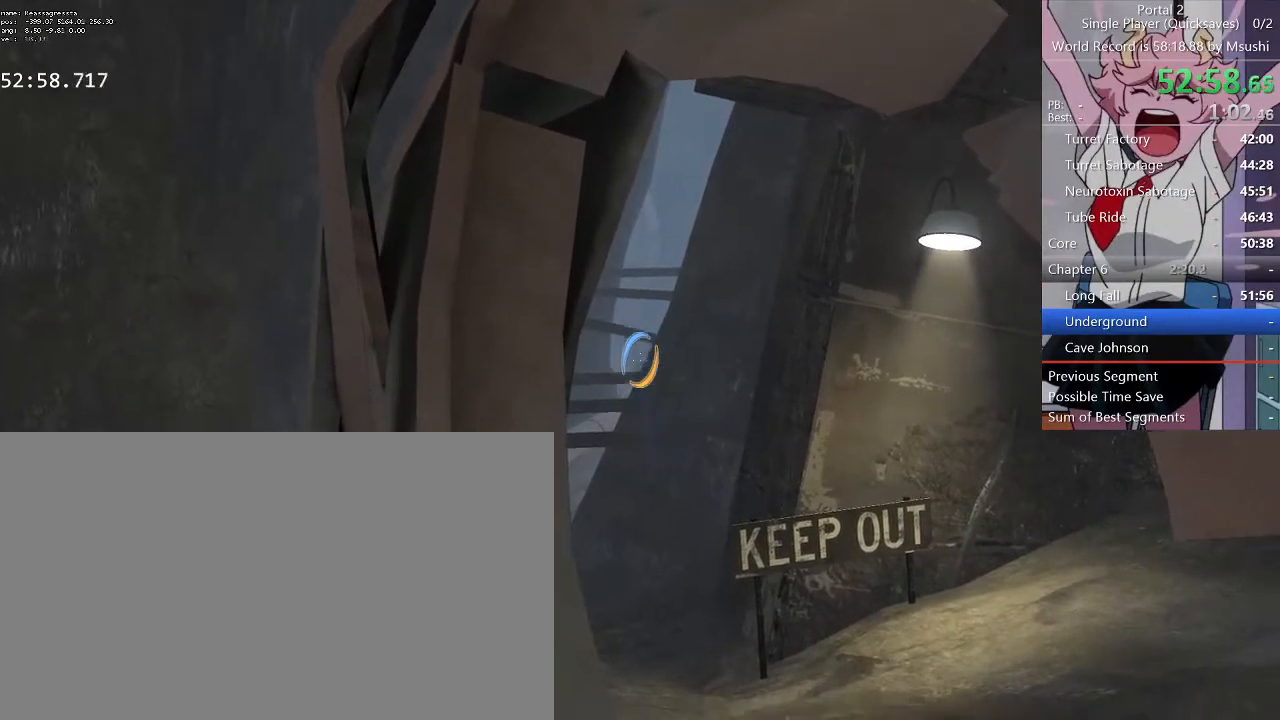
{"keys": [], "mouse": ["left"], "events": [[434, "mouse_left", "down"]]}
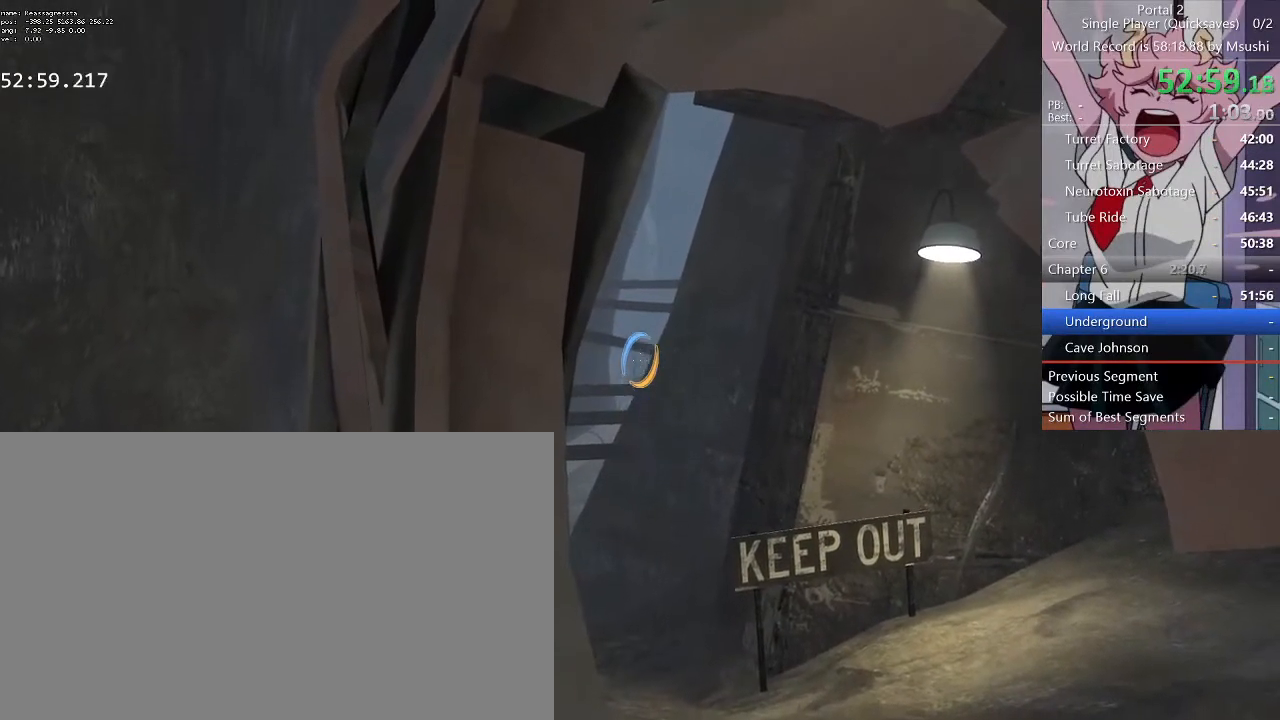
{"keys": [], "mouse": [], "events": [[67, "mouse_left", "up"]]}
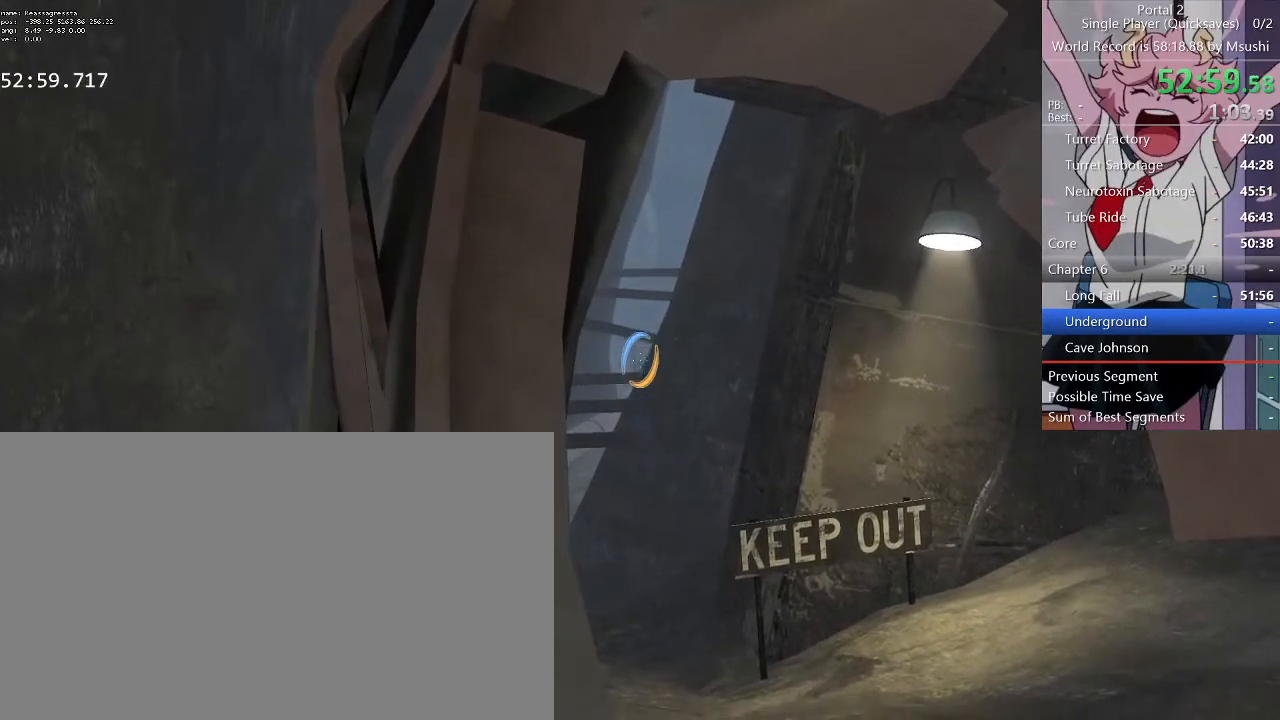
{"keys": [], "mouse": [], "events": []}
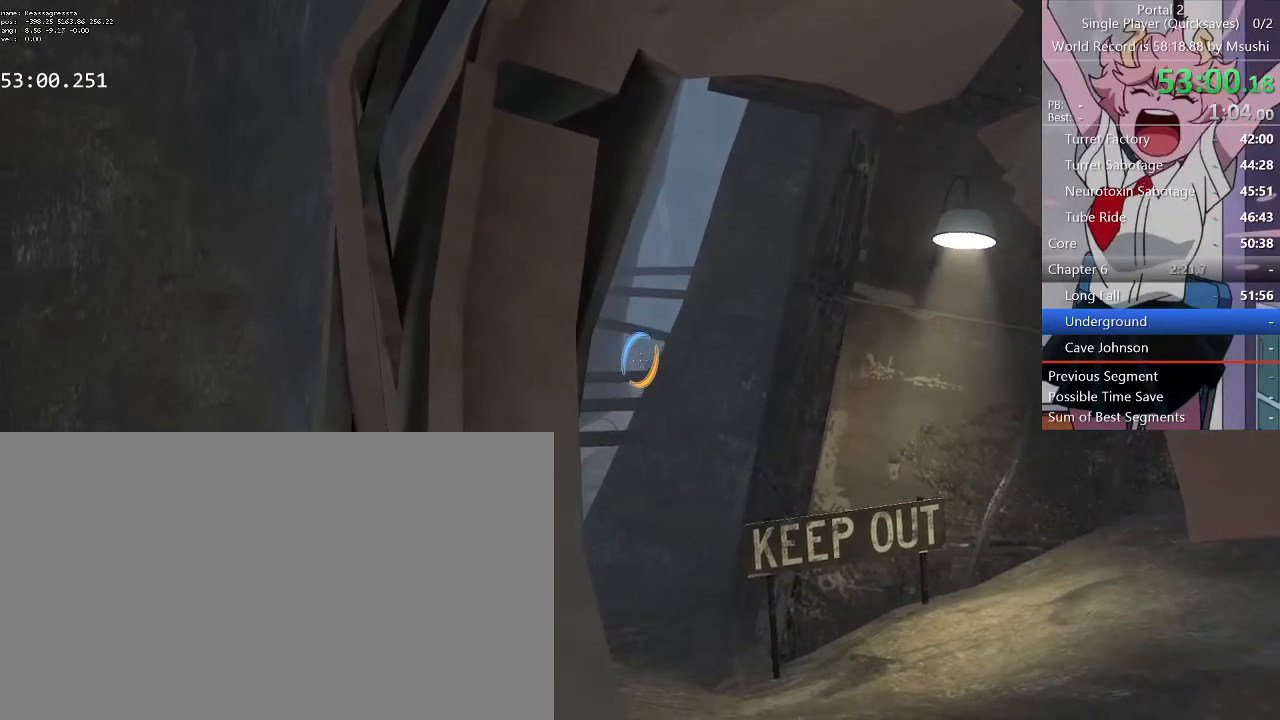
{"keys": [], "mouse": [], "events": [[334, "mouse_left", "down"], [434, "mouse_left", "up"]]}
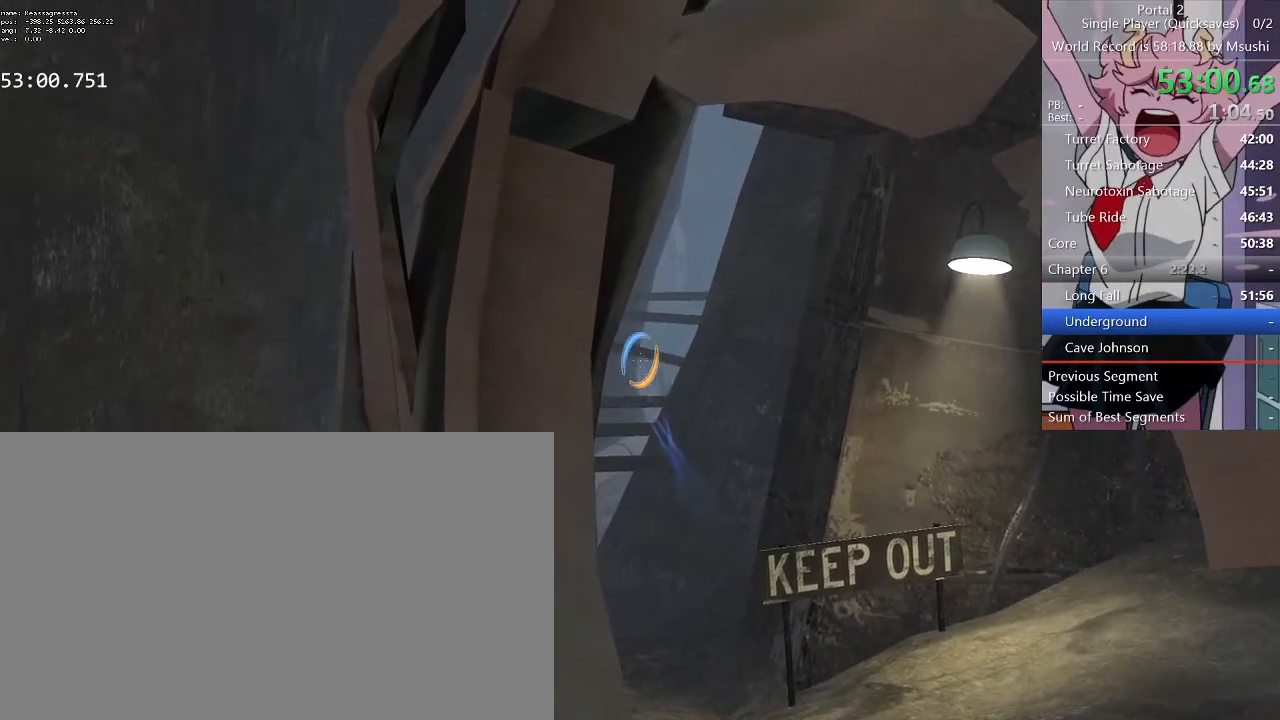
{"keys": [], "mouse": [], "events": []}
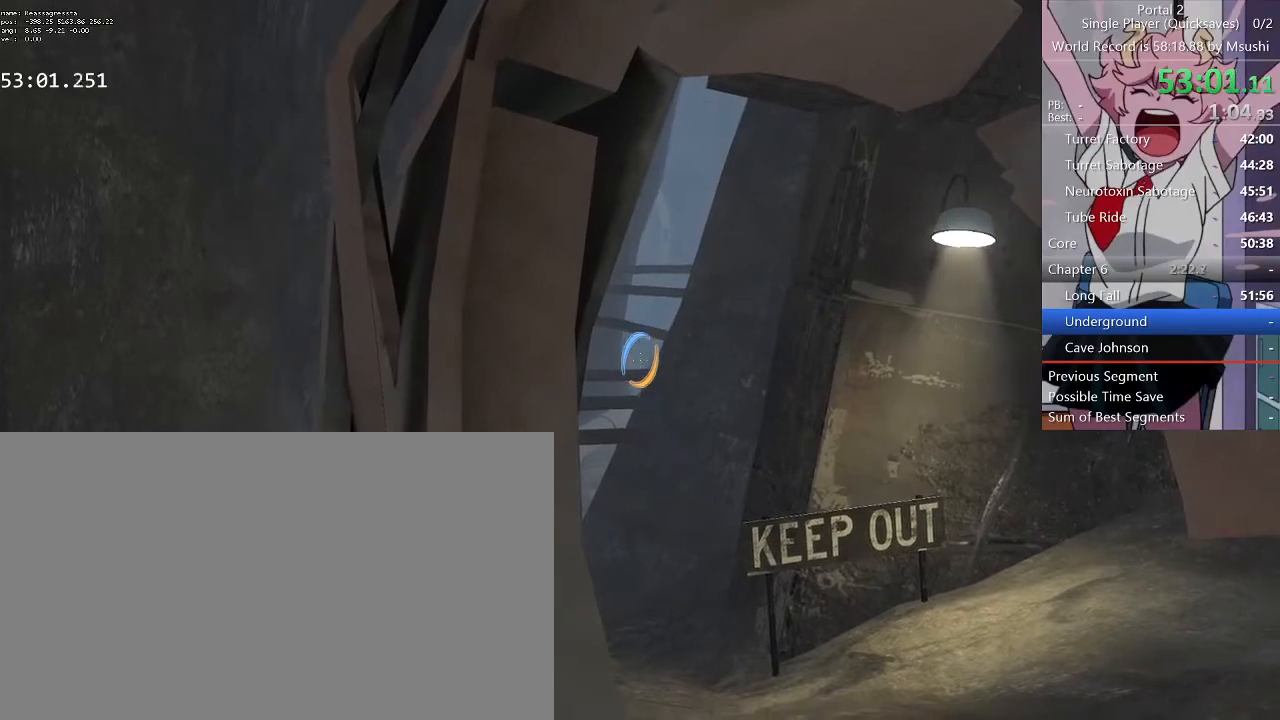
{"keys": [], "mouse": [], "events": []}
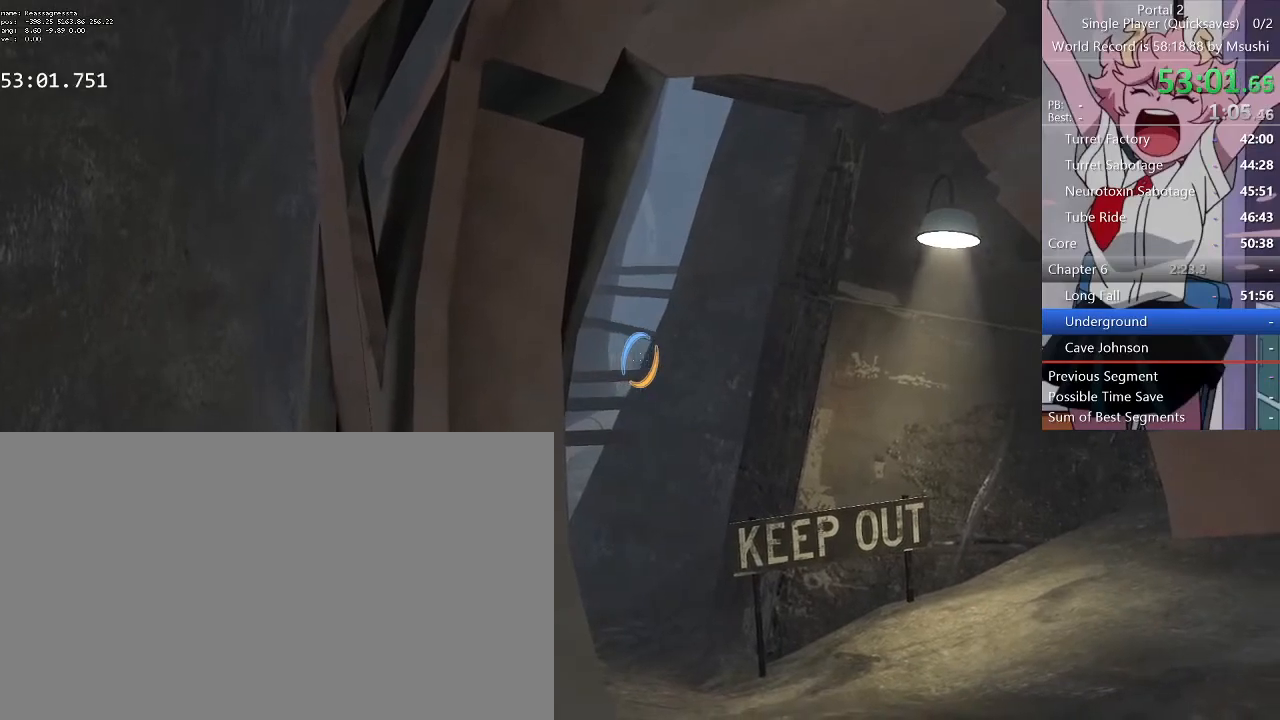
{"keys": [], "mouse": [], "events": []}
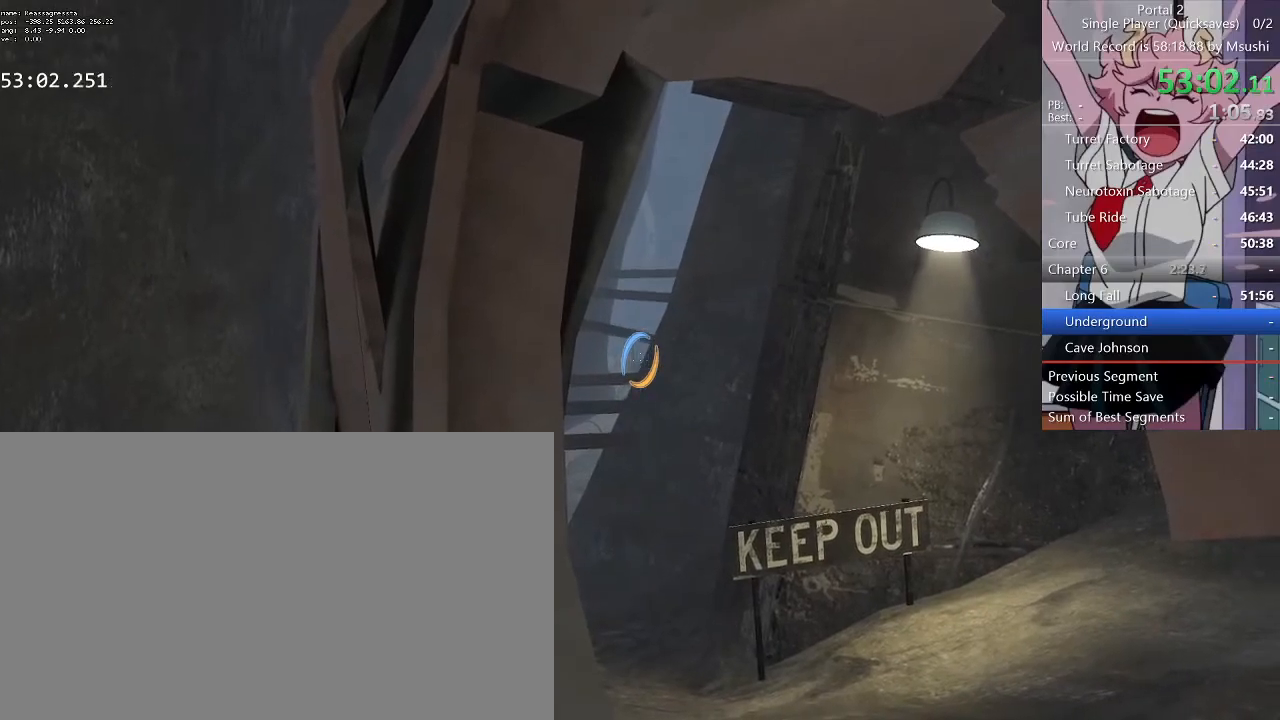
{"keys": ["w"], "mouse": [], "events": [[34, "mouse_middle", "down"], [34, "mouse_wheel_up", "down"], [67, "mouse_middle", "up"], [67, "mouse_wheel_down", "down"], [100, "mouse_wheel_down", "up"], [100, "mouse_wheel_up", "up"], [334, "w", "down"]]}
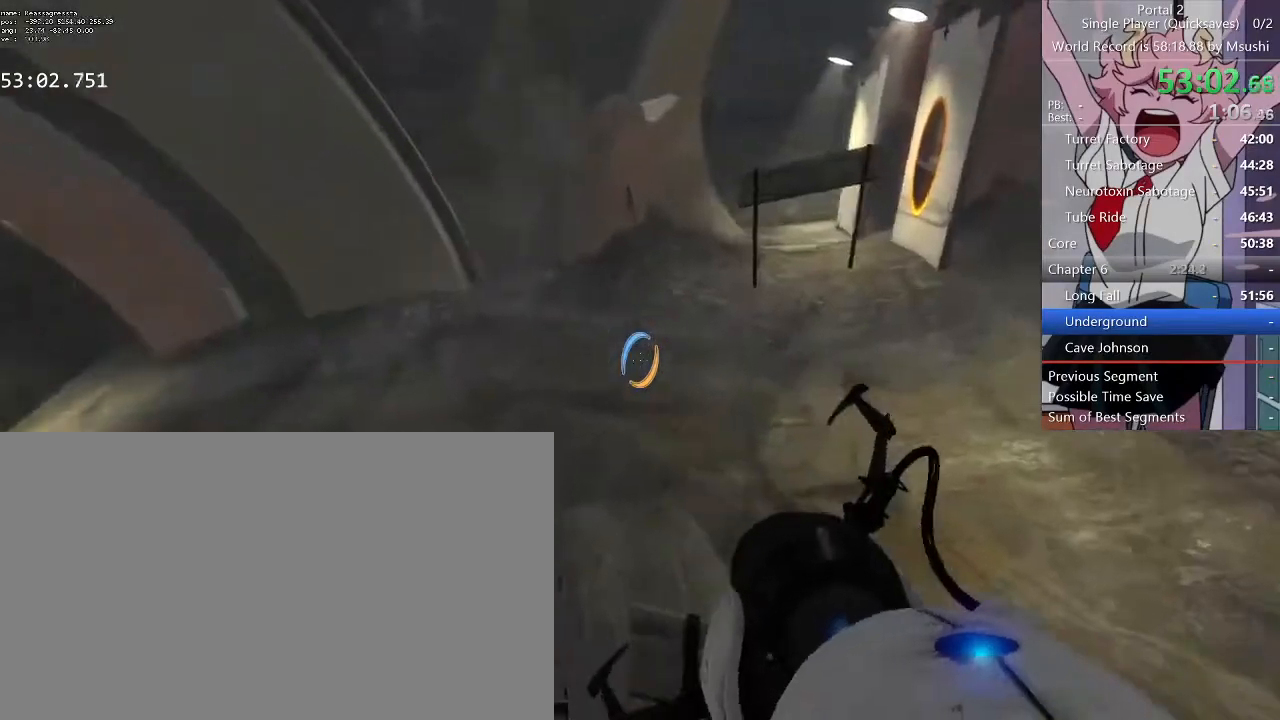
{"keys": ["d", "w"], "mouse": [], "events": [[67, "d", "down"], [134, "w", "up"], [500, "w", "down"]]}
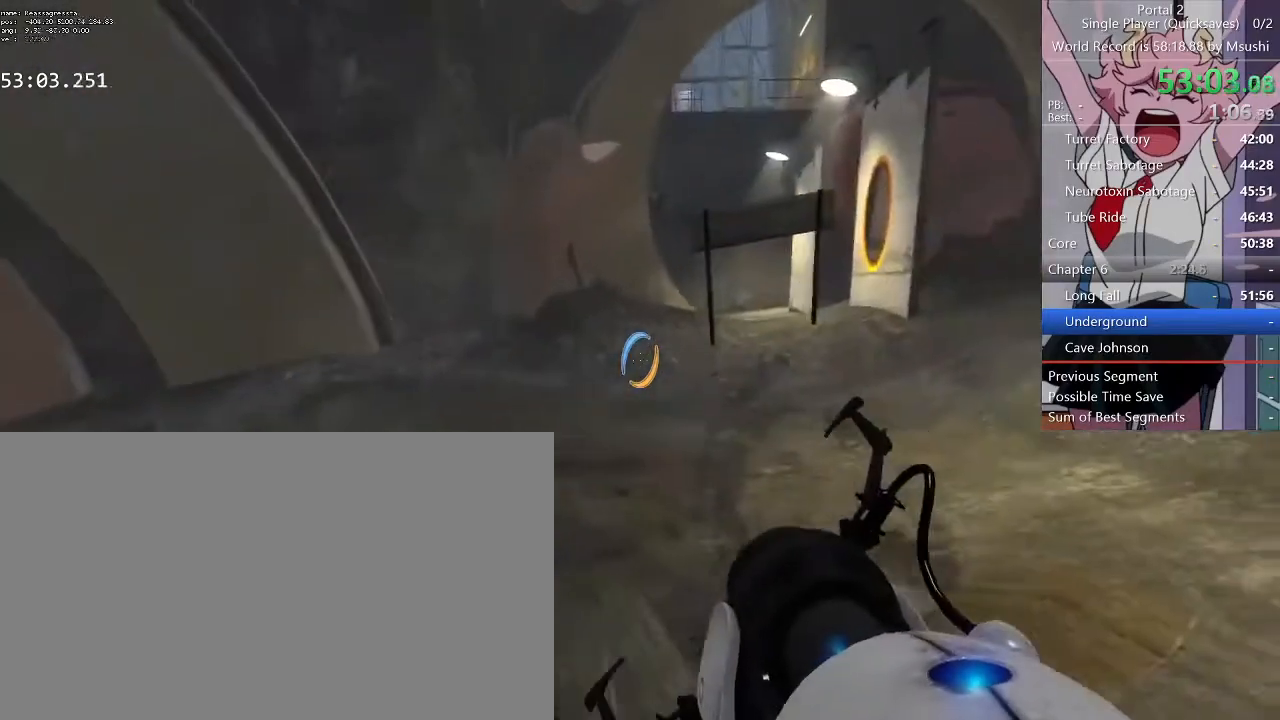
{"keys": ["w"], "mouse": [], "events": [[67, "d", "up"], [134, "a", "down"], [367, "a", "up"]]}
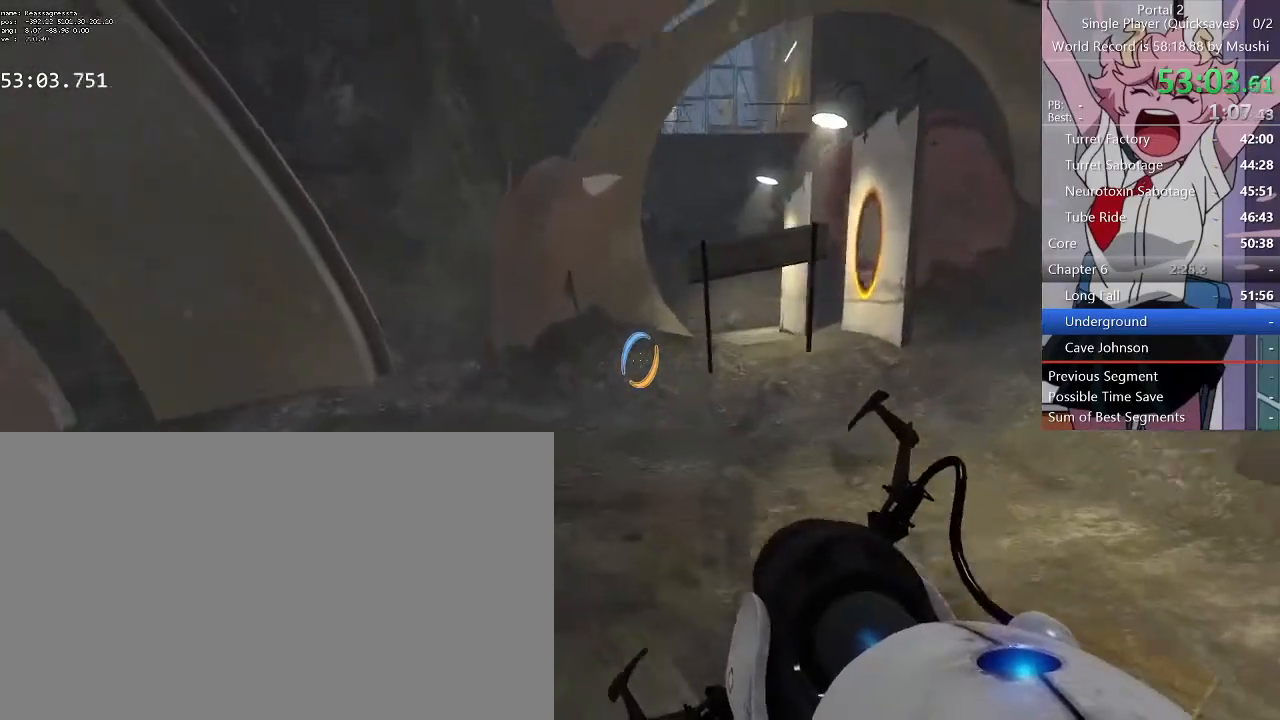
{"keys": ["d"], "mouse": [], "events": [[34, "d", "down"], [334, "w", "up"]]}
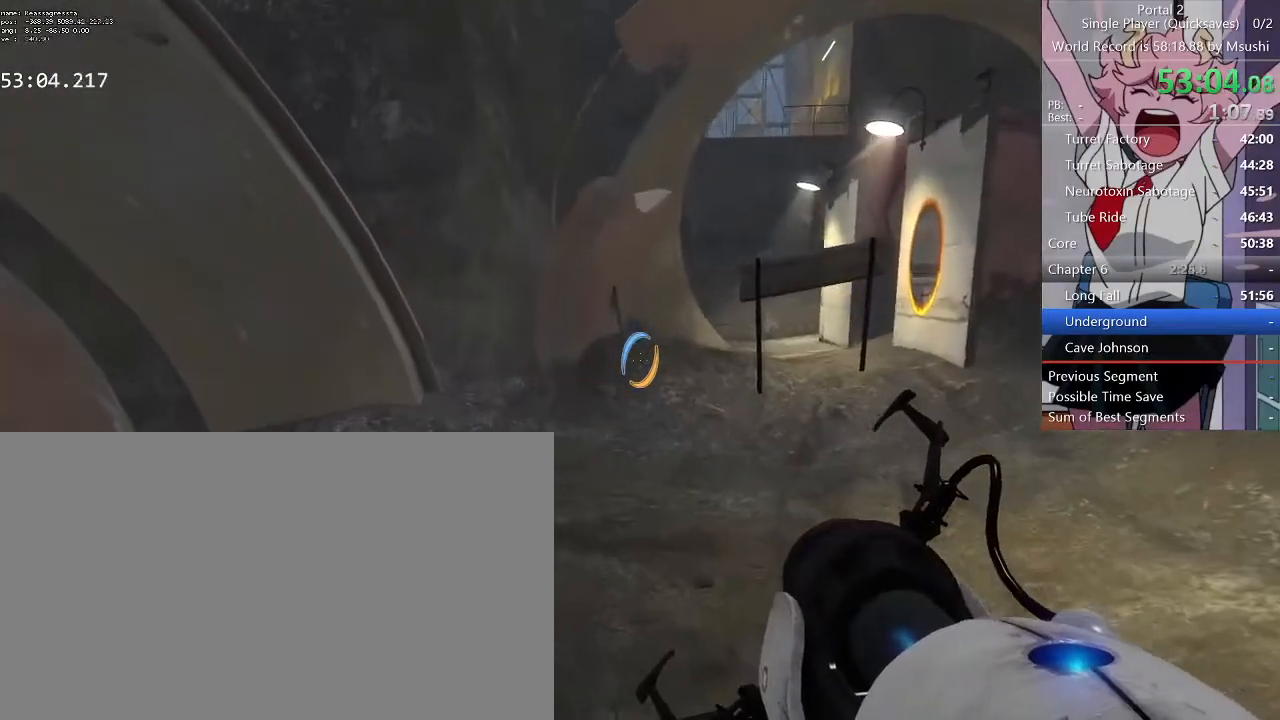
{"keys": ["d", "w"], "mouse": [], "events": [[67, "w", "down"], [134, "d", "up"], [167, "a", "down"], [367, "a", "up"], [400, "d", "down"]]}
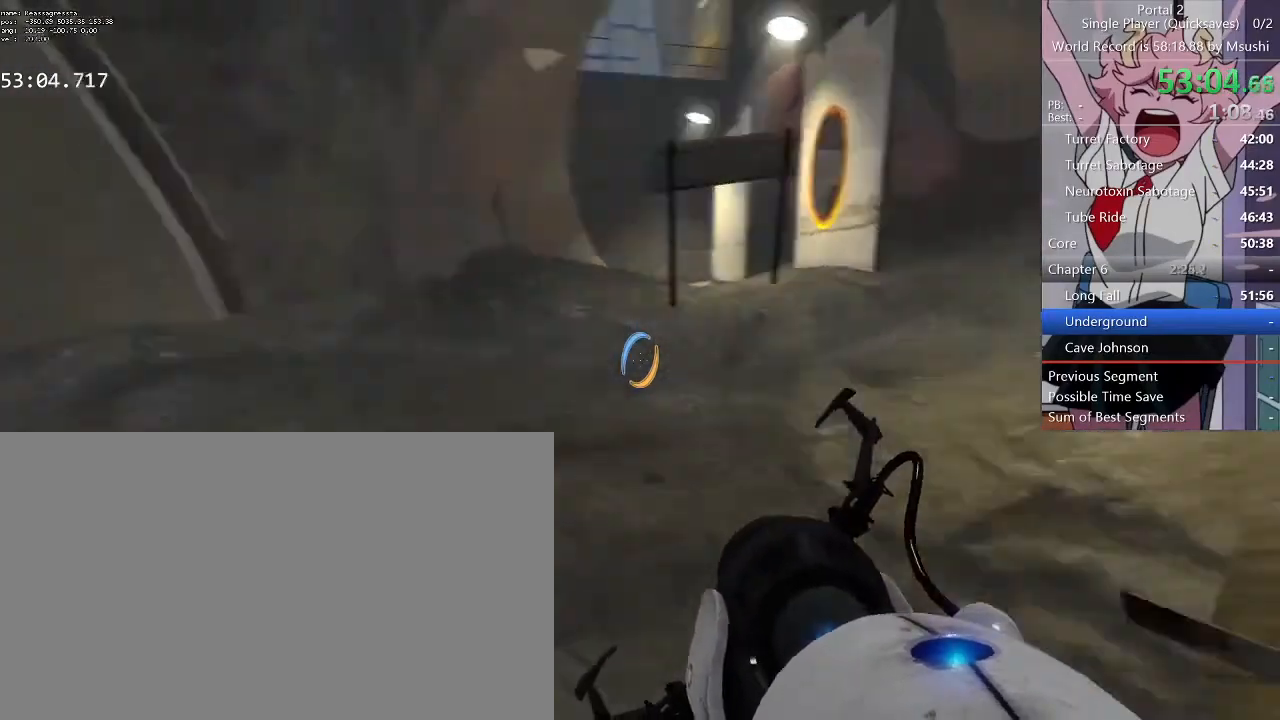
{"keys": ["d"], "mouse": [], "events": [[100, "d", "up"], [134, "a", "down"], [200, "w", "up"], [234, "a", "up"], [234, "d", "down"]]}
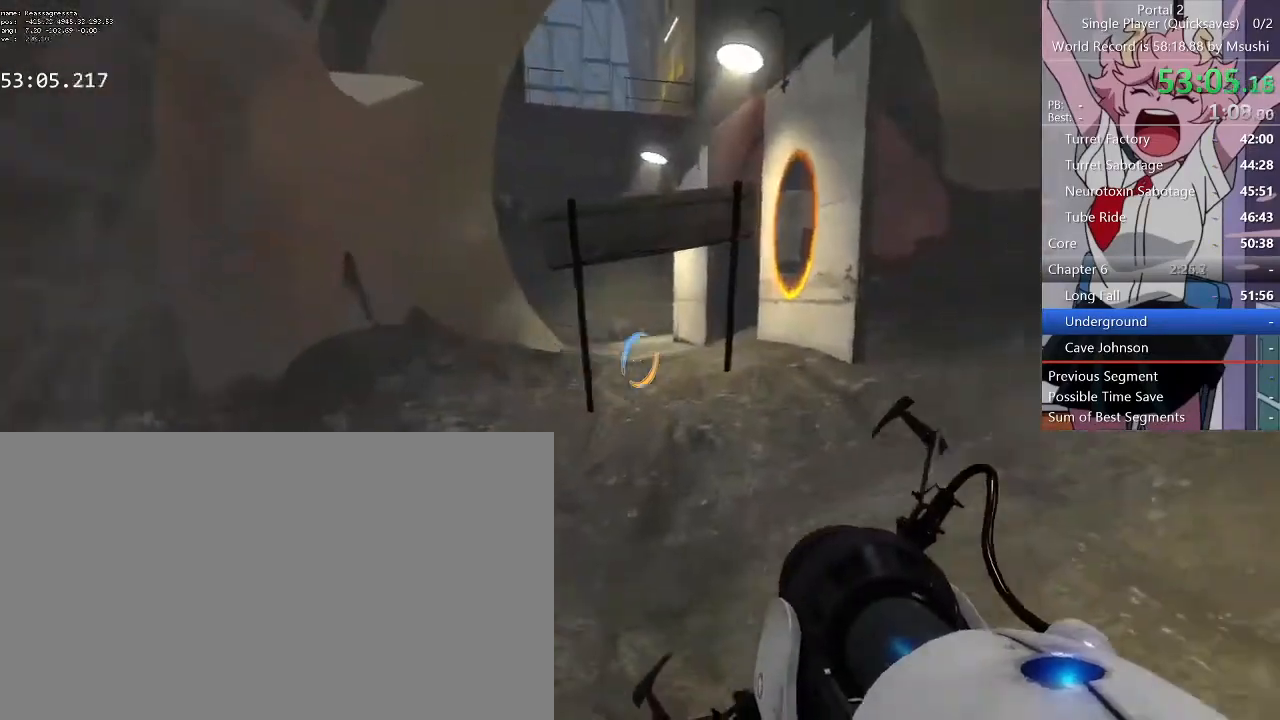
{"keys": ["d"], "mouse": [], "events": [[200, "a", "down"], [200, "d", "up"], [367, "d", "down"], [500, "a", "up"]]}
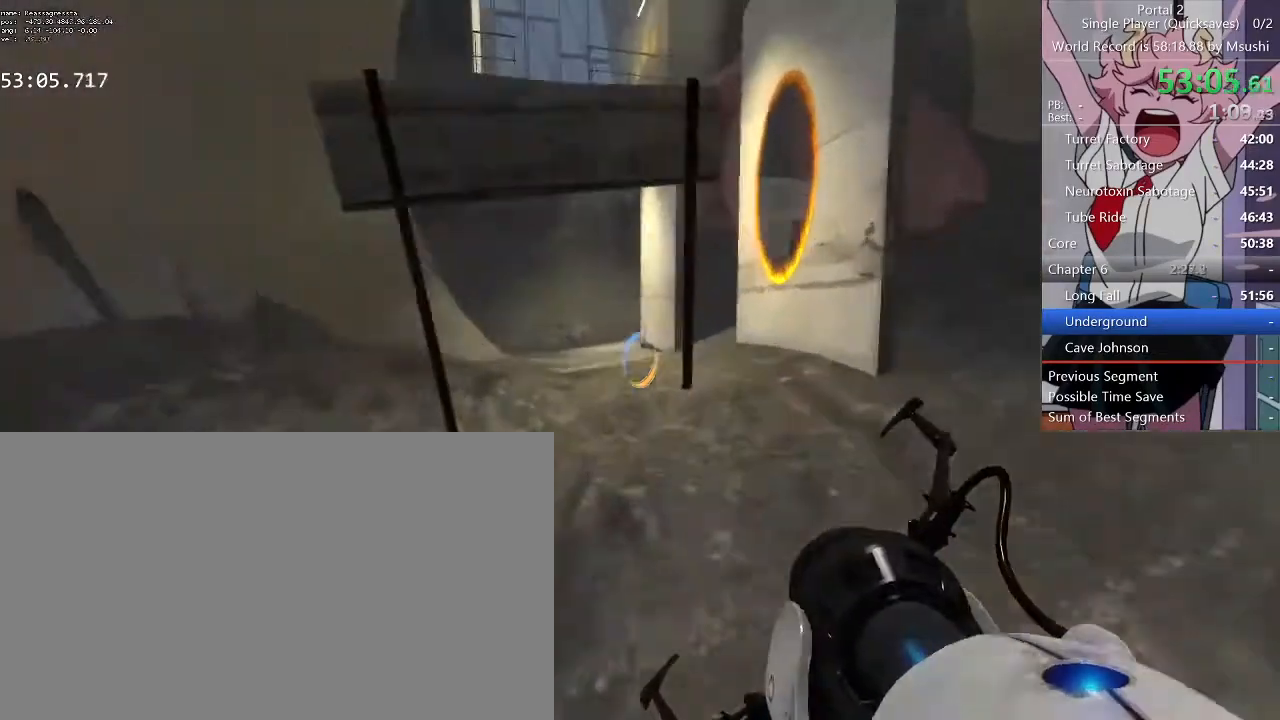
{"keys": ["a", "w"], "mouse": [], "events": [[167, "w", "down"], [300, "d", "up"], [400, "mouse_right", "down"], [434, "a", "down"], [500, "mouse_right", "up"]]}
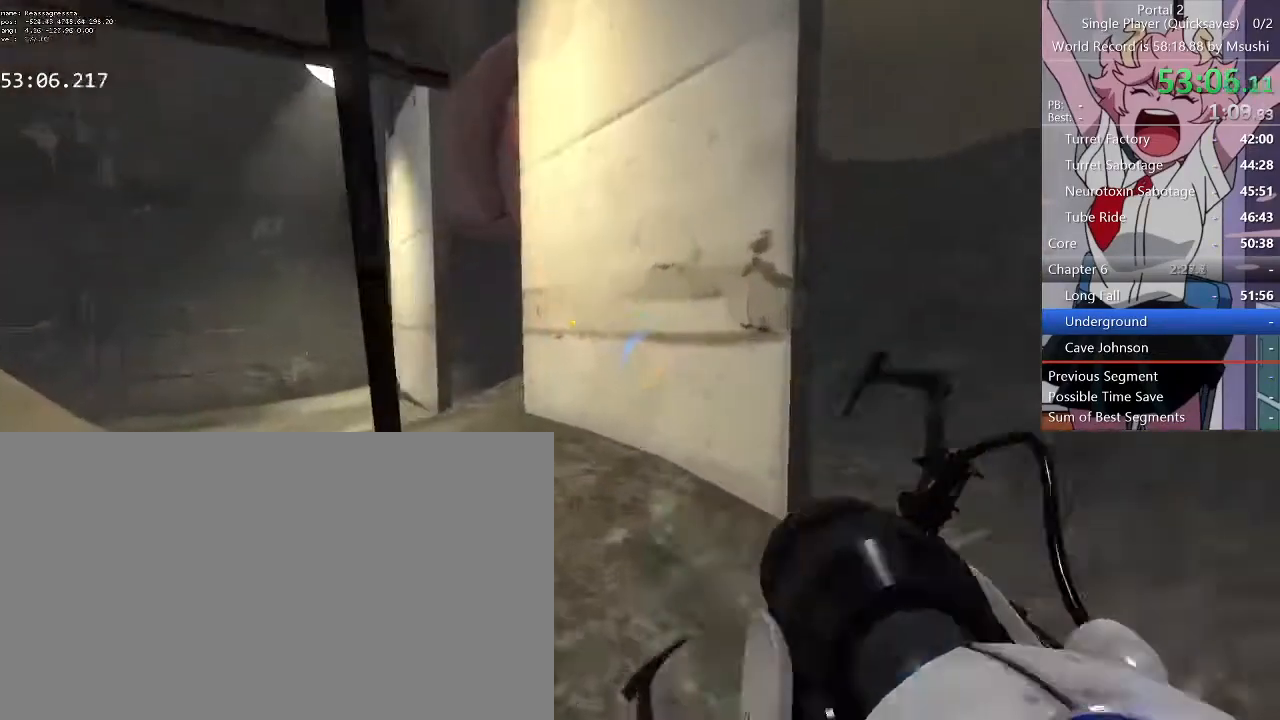
{"keys": ["a", "w"], "mouse": [], "events": [[100, "a", "up"], [367, "d", "down"], [434, "d", "up"], [467, "a", "down"]]}